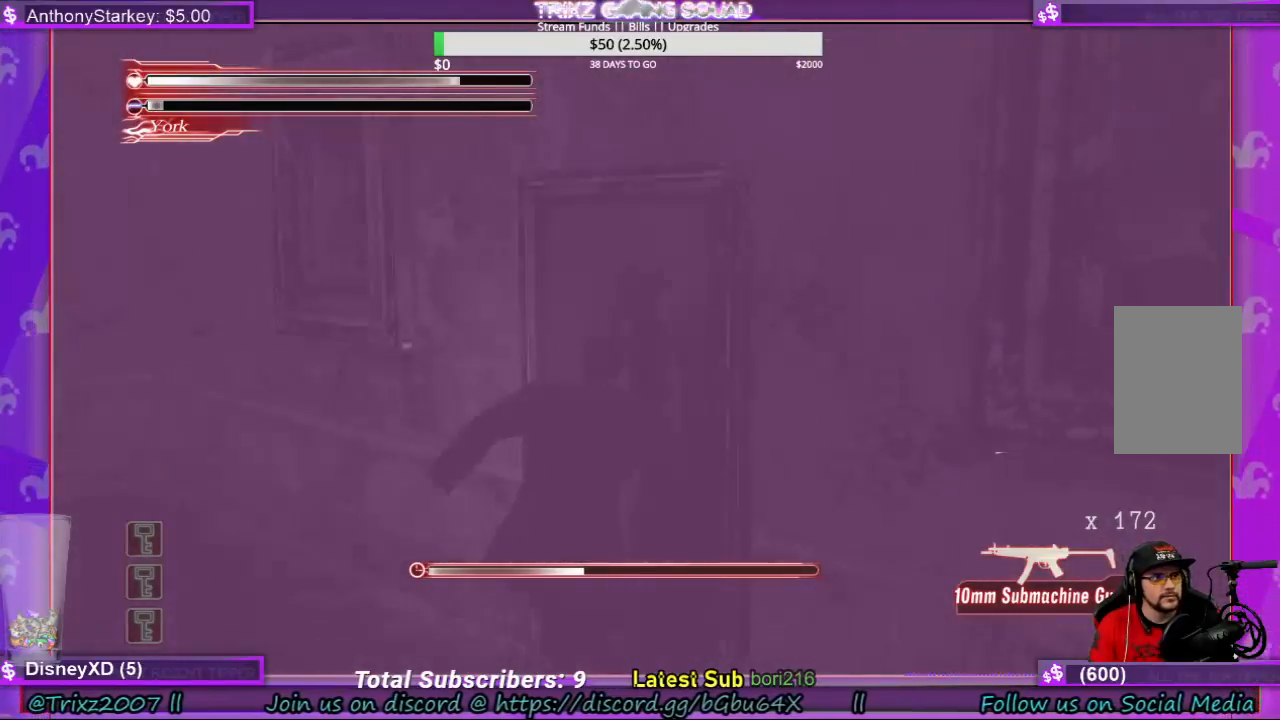
Gameplay with keyboard and mouse; each line is a JSON object with the keys and mouse buttons held at the frame after it. "events" lists presses ("down") and releases ("up") of "a", "ctrl", "d", "e", "f", "q", "r", "s", "shift", "space", "w", "mouse_left", "mouse_wheel", "mouse_right", "mouse_mb4" and "mouse_mb5" between this image and that frame as [ms after this image, input, new state], when the widget could be followed in between. "mouse_left", "mouse_wheel", "mouse_right", "mouse_mb4", "mouse_mb5" = the "left", "wheel", "right", "mb4", "mb5" buttons of the "mouse" list. No other keys are recorded. "wheel" means that the mouse wheel is clicked or scrolled. Mouse movement is not recorded. Not read: tab.
{"keys": ["shift", "w"], "mouse": [], "events": [[100, "e", "down"], [233, "e", "up"]]}
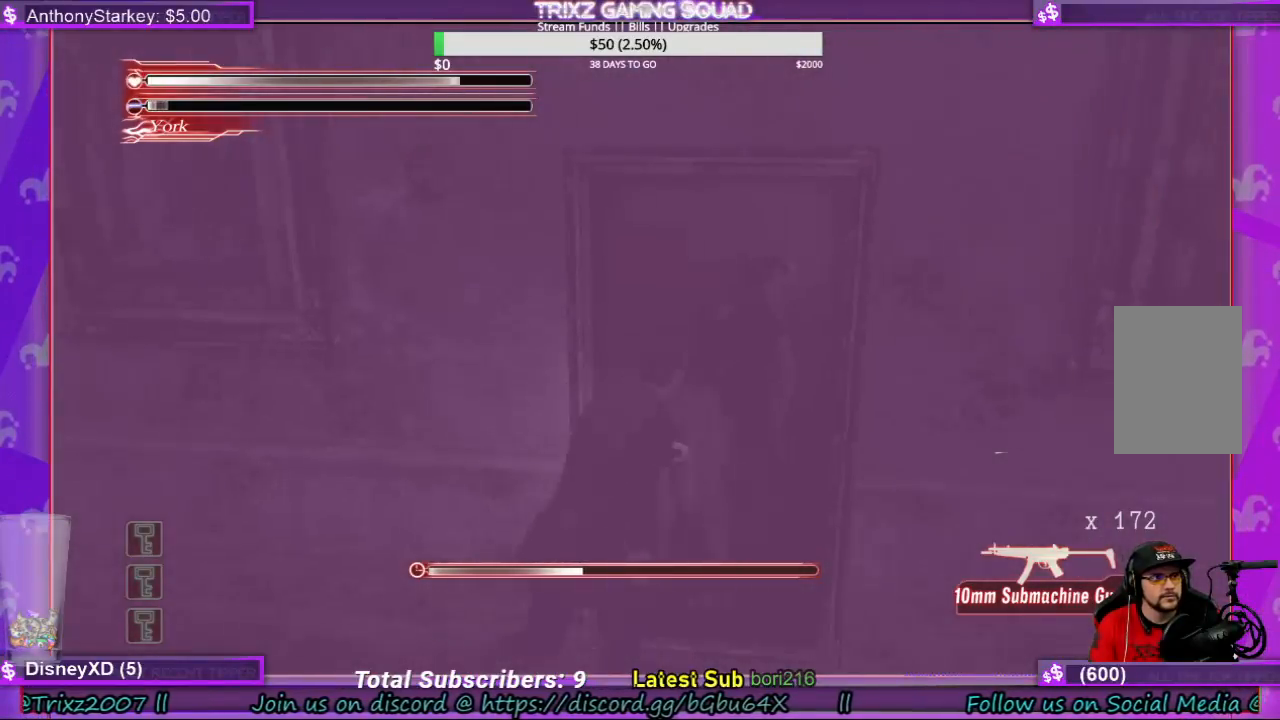
{"keys": ["d", "shift", "w"], "mouse": [], "events": [[200, "d", "down"]]}
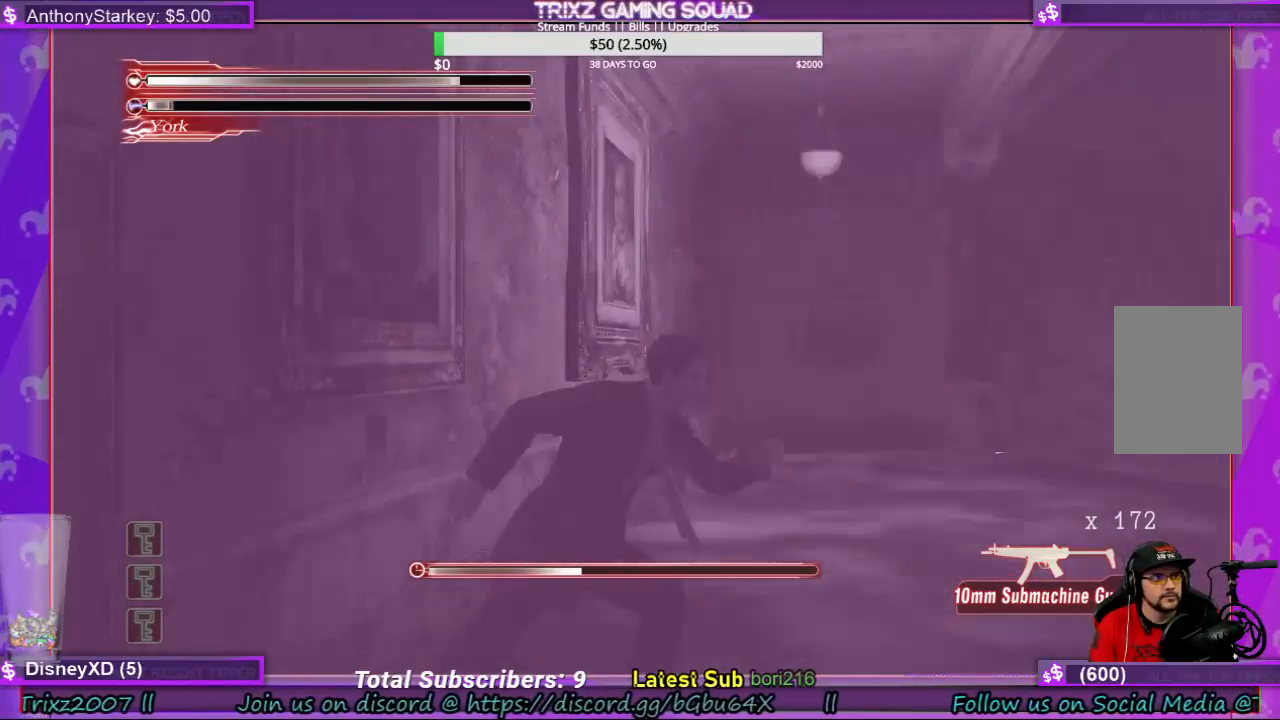
{"keys": ["shift", "w"], "mouse": [], "events": [[33, "d", "up"]]}
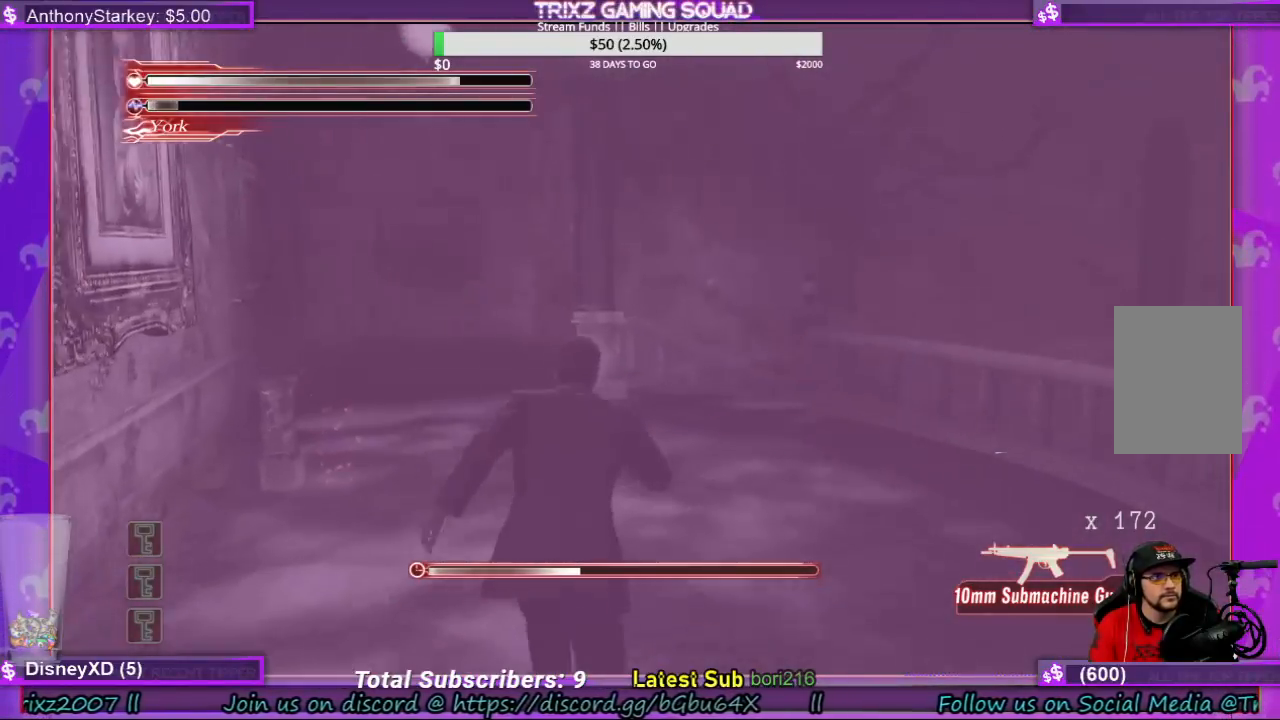
{"keys": ["shift", "w"], "mouse": [], "events": [[333, "a", "down"], [400, "a", "up"]]}
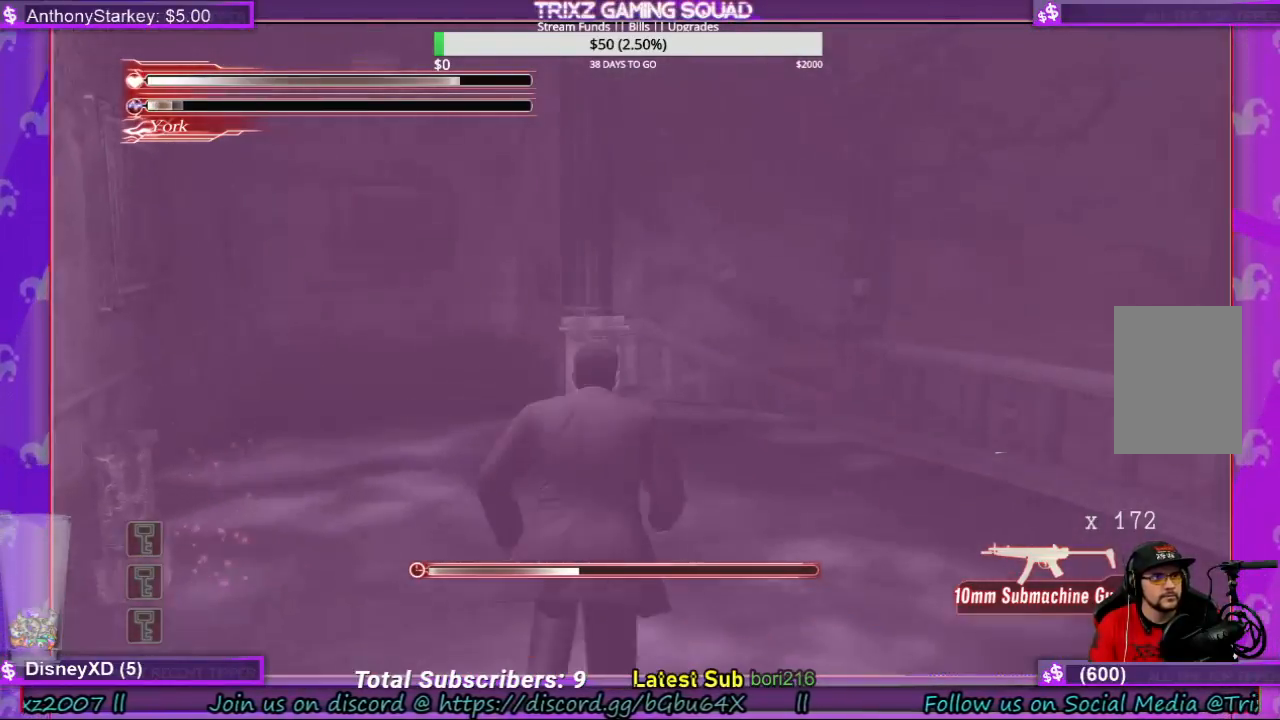
{"keys": ["w"], "mouse": [], "events": [[33, "shift", "up"], [100, "w", "up"], [433, "w", "down"]]}
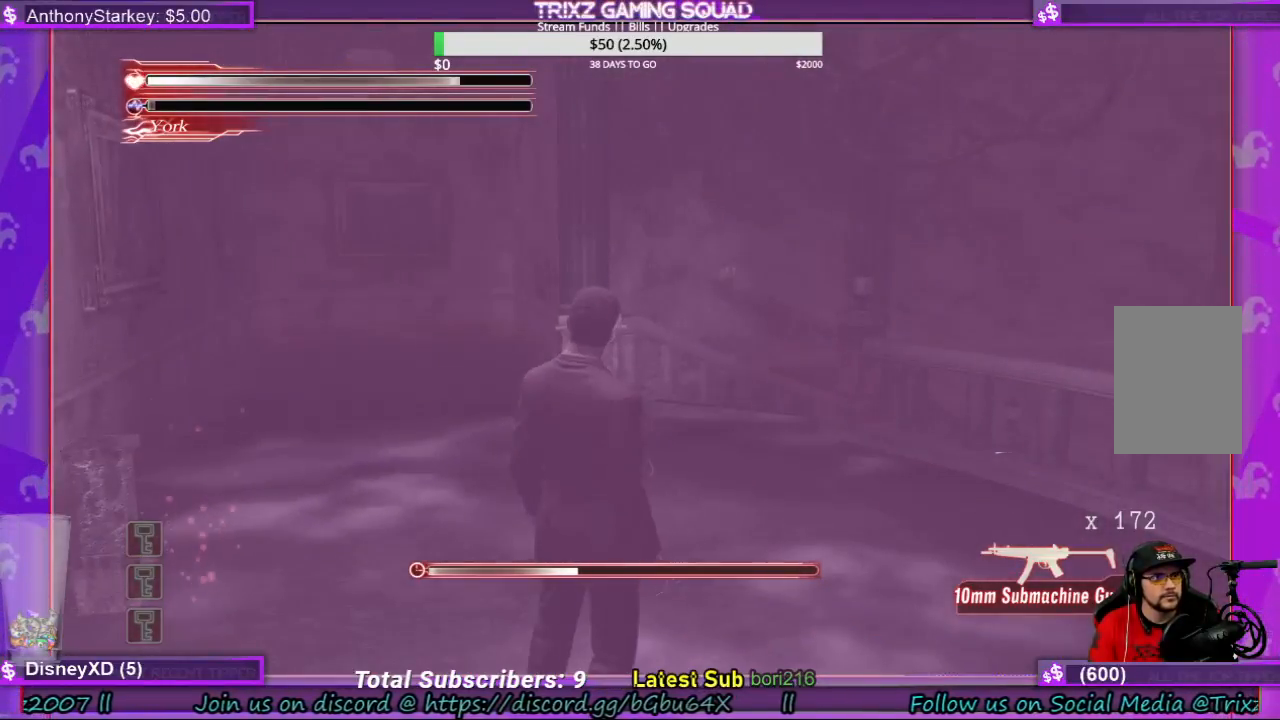
{"keys": ["shift", "w"], "mouse": [], "events": [[466, "shift", "down"]]}
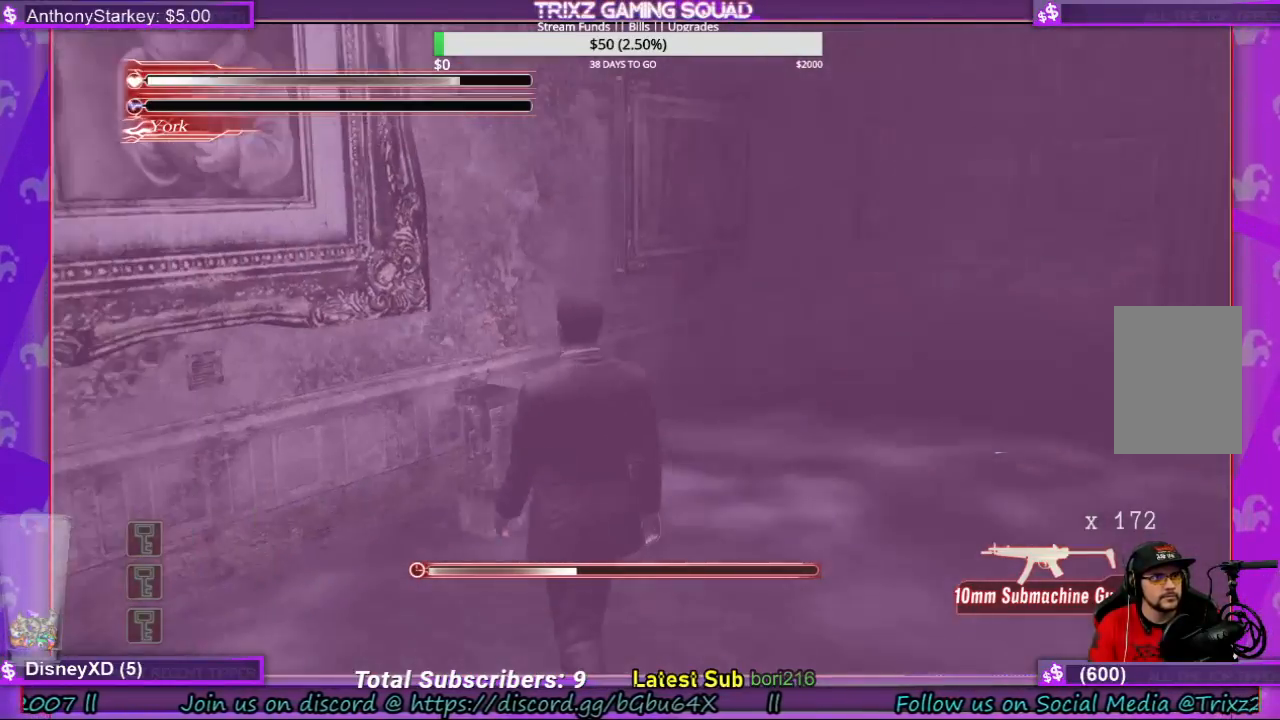
{"keys": ["d", "shift", "w"], "mouse": [], "events": [[66, "d", "down"]]}
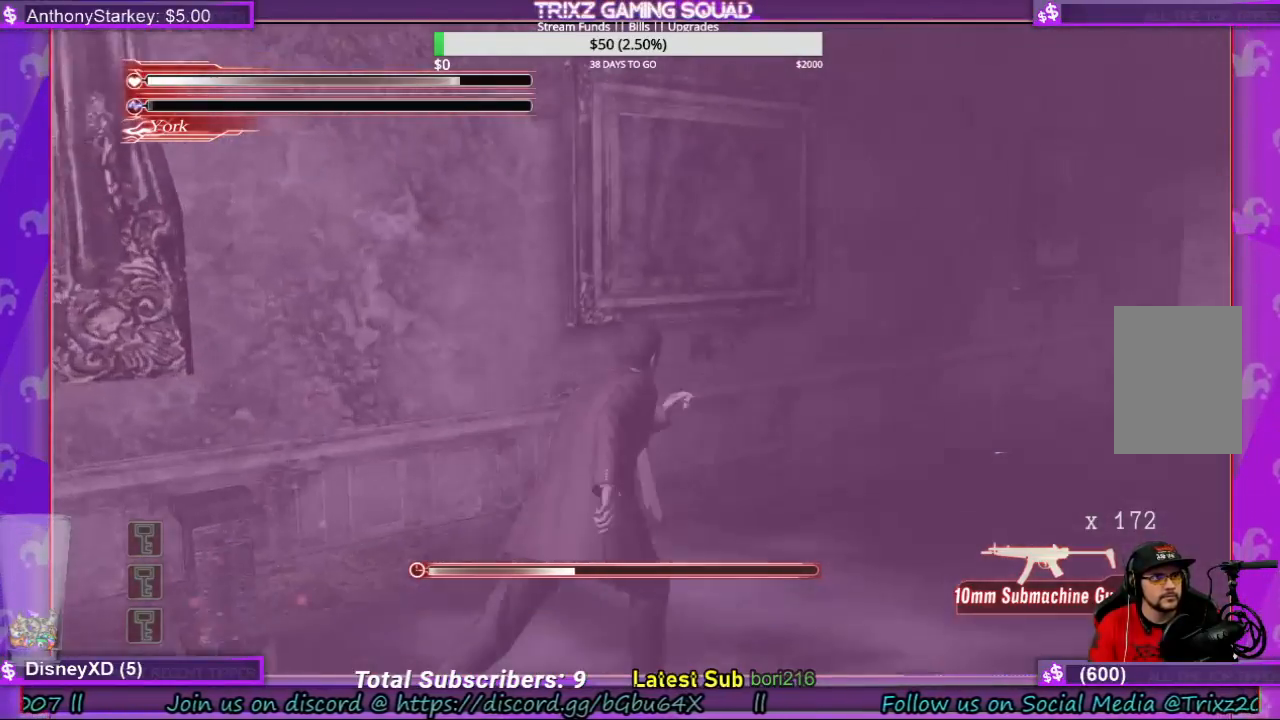
{"keys": ["e", "shift", "w"], "mouse": [], "events": [[200, "d", "up"], [400, "e", "down"]]}
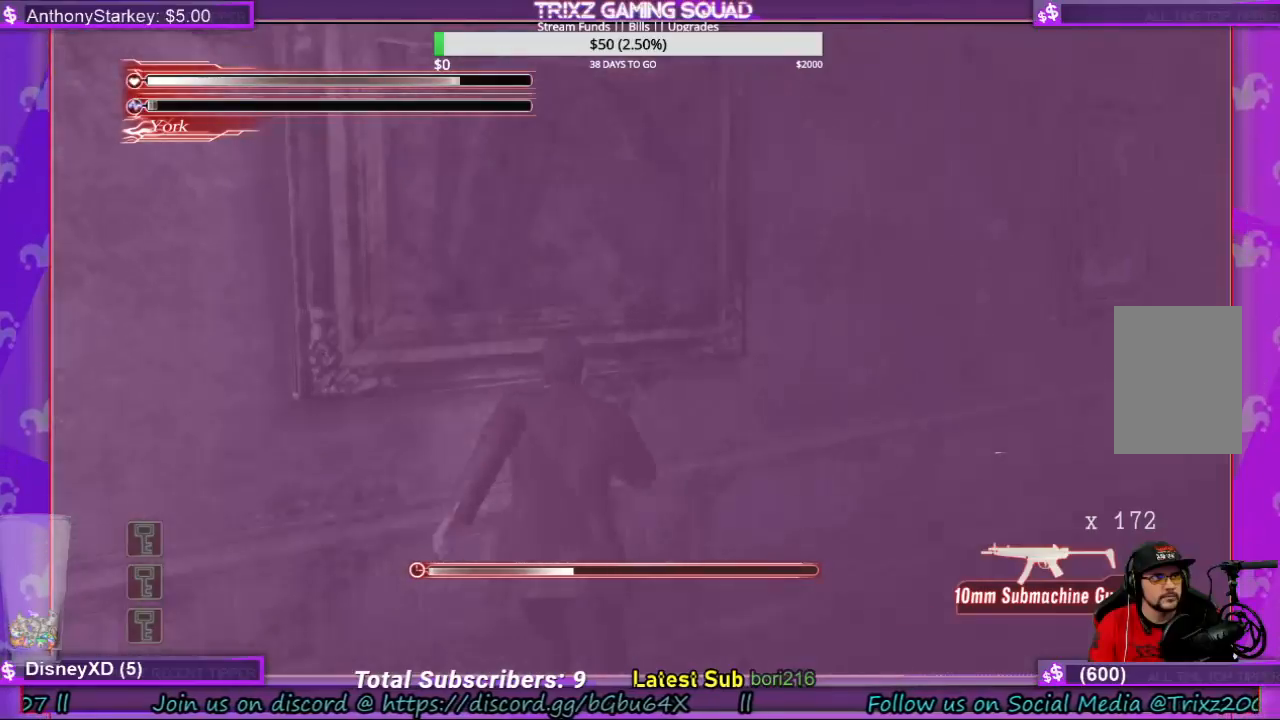
{"keys": ["a", "s", "shift"], "mouse": [], "events": [[100, "e", "up"], [133, "a", "down"], [133, "w", "up"], [200, "s", "down"]]}
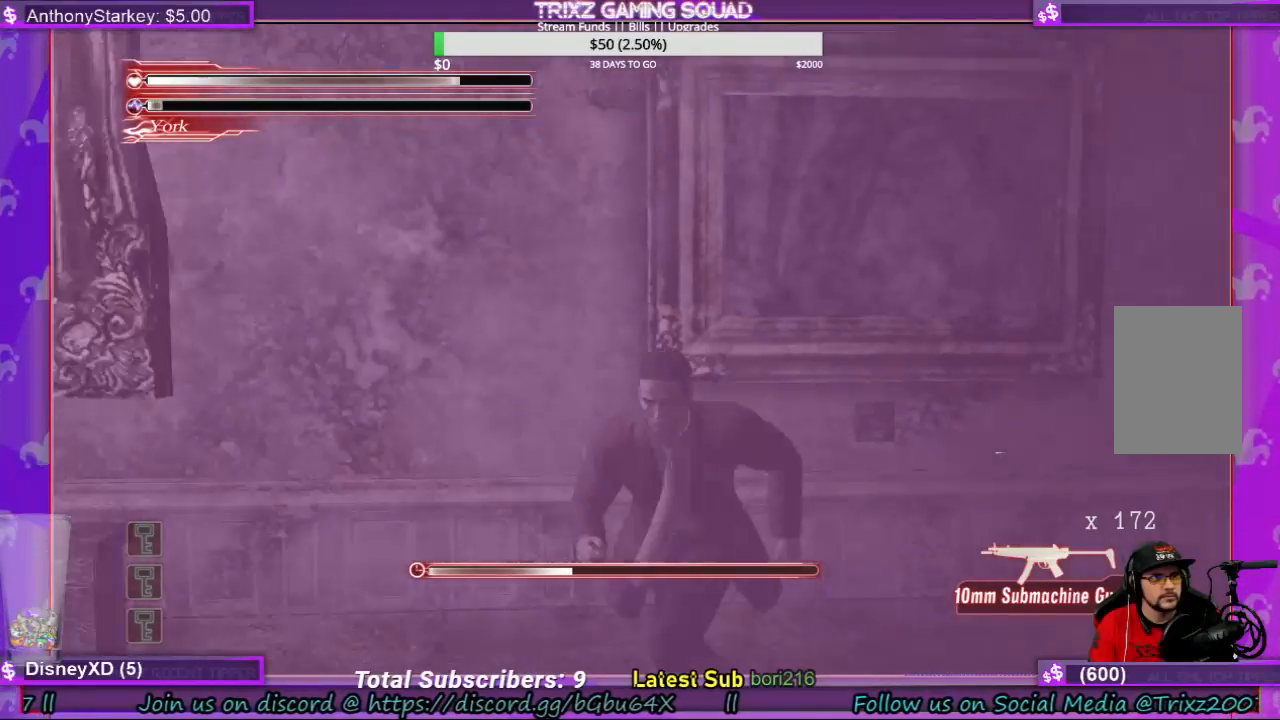
{"keys": ["w"], "mouse": [], "events": [[100, "s", "up"], [200, "w", "down"], [433, "a", "up"], [500, "shift", "up"]]}
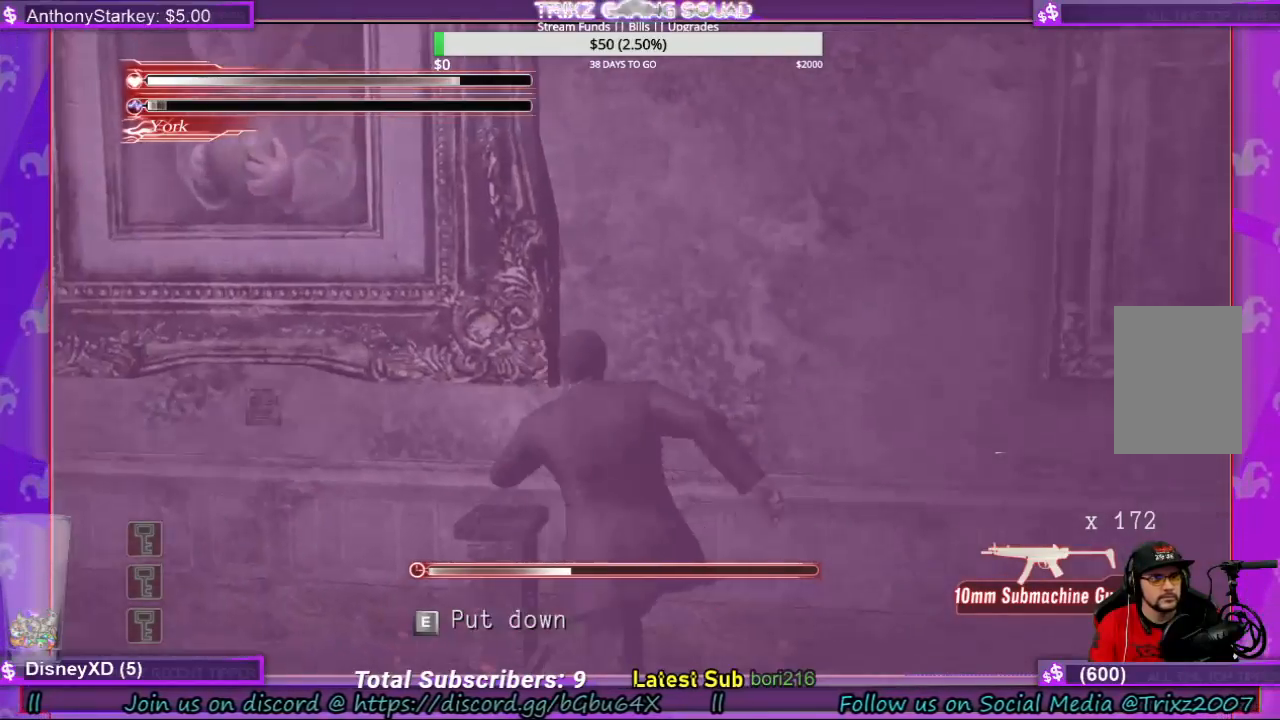
{"keys": ["a"], "mouse": [], "events": [[33, "w", "up"], [266, "s", "down"], [300, "a", "down"], [466, "s", "up"]]}
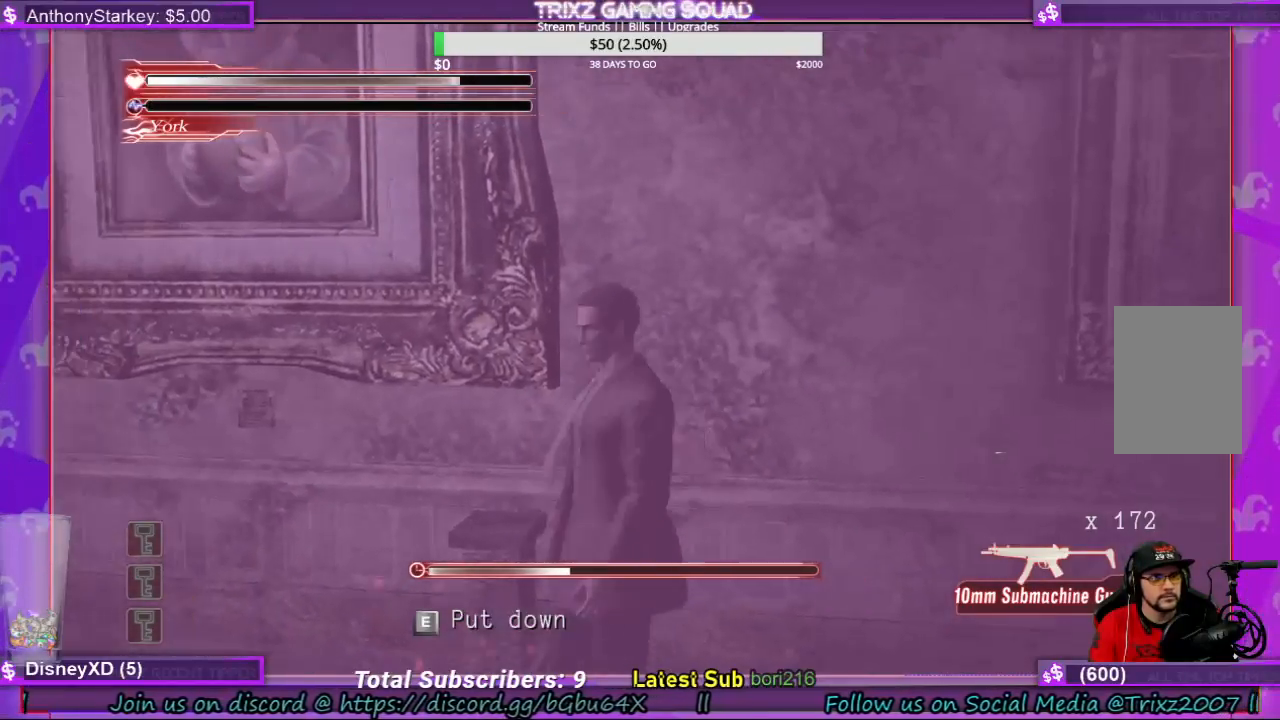
{"keys": [], "mouse": [], "events": [[100, "a", "up"]]}
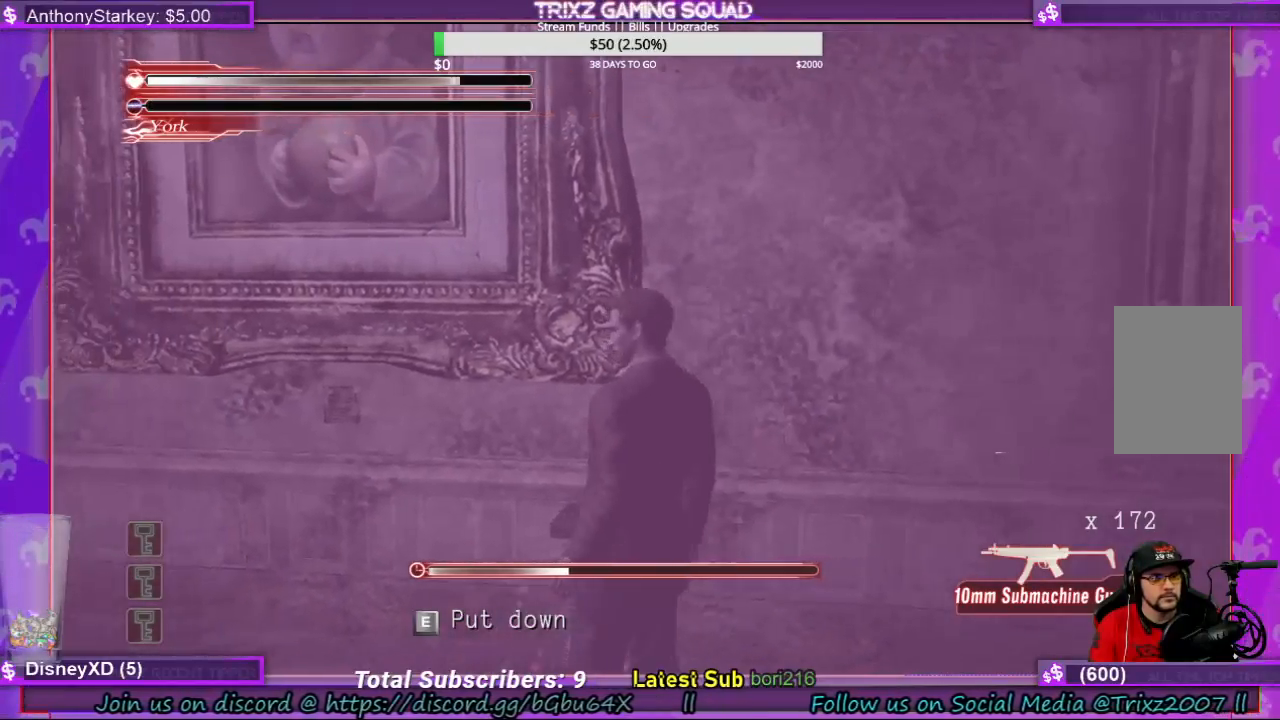
{"keys": [], "mouse": [], "events": []}
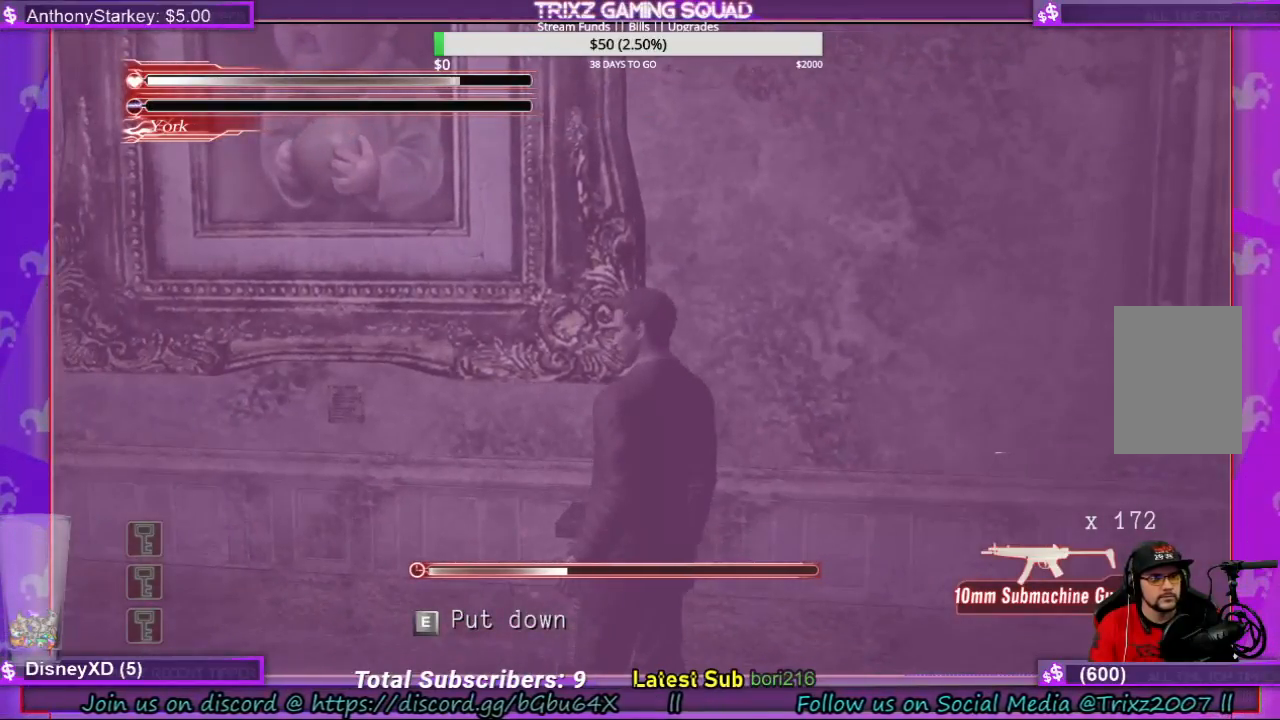
{"keys": [], "mouse": [], "events": []}
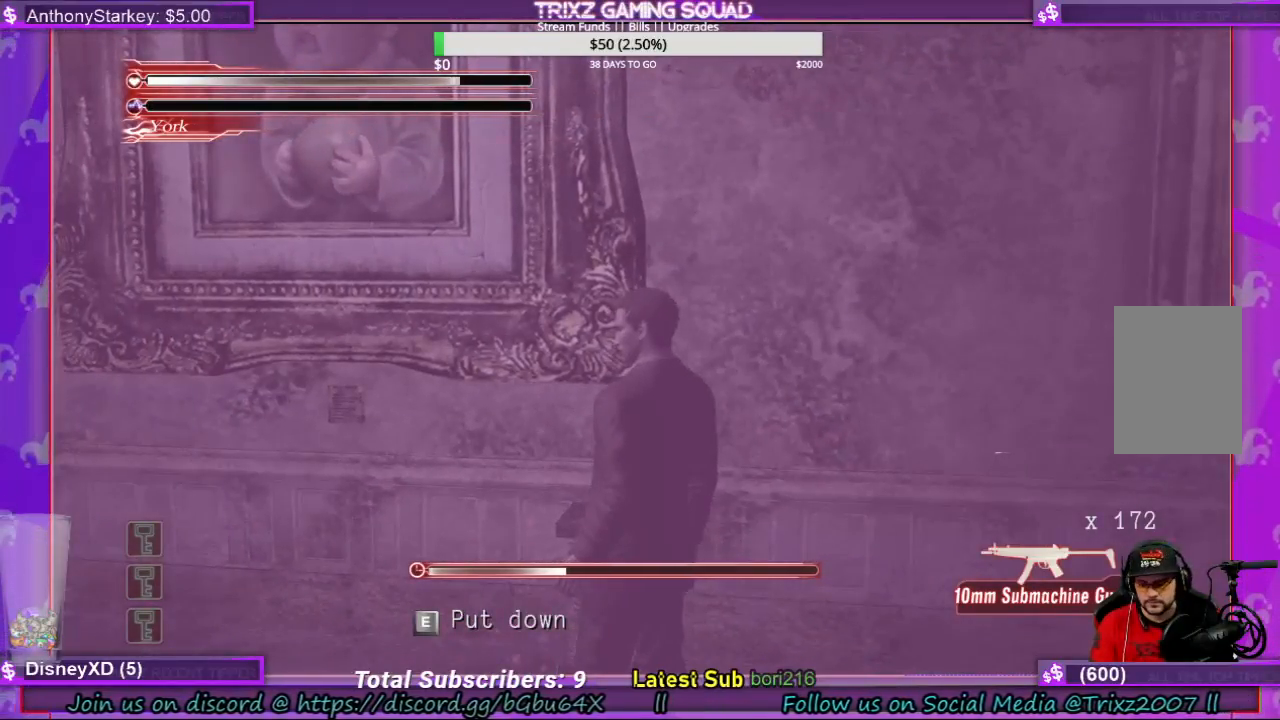
{"keys": [], "mouse": [], "events": []}
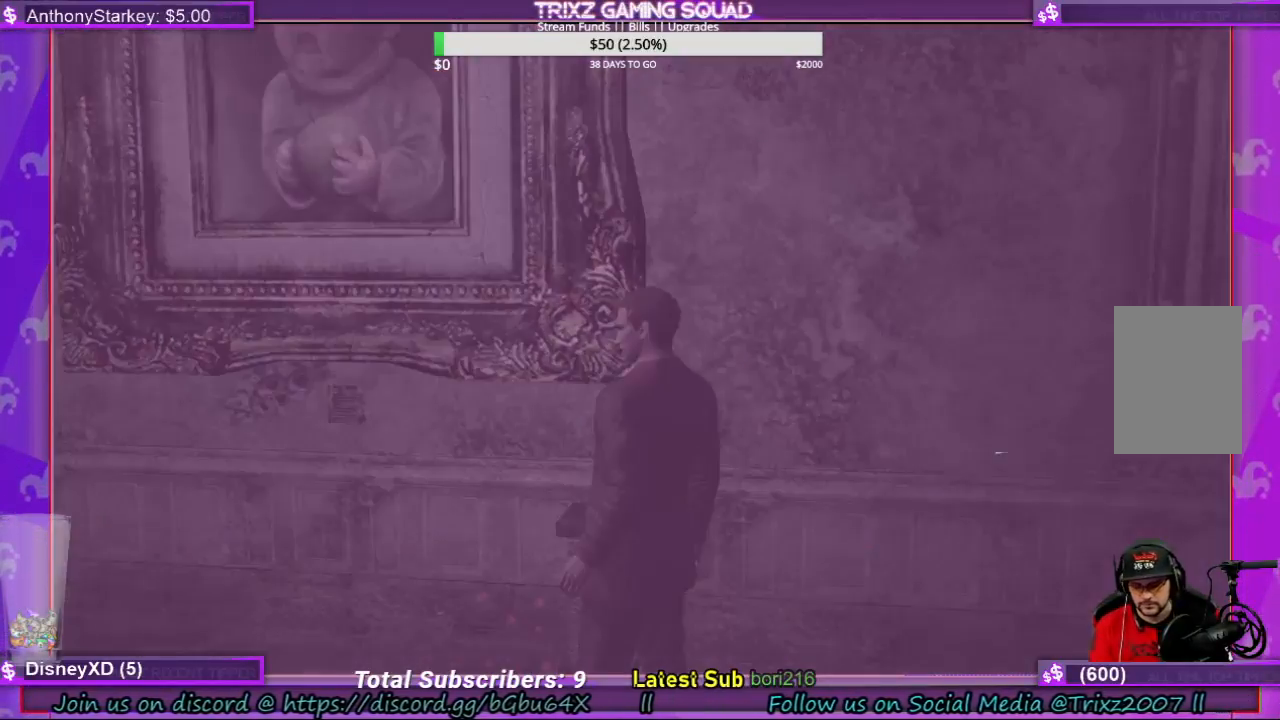
{"keys": [], "mouse": [], "events": []}
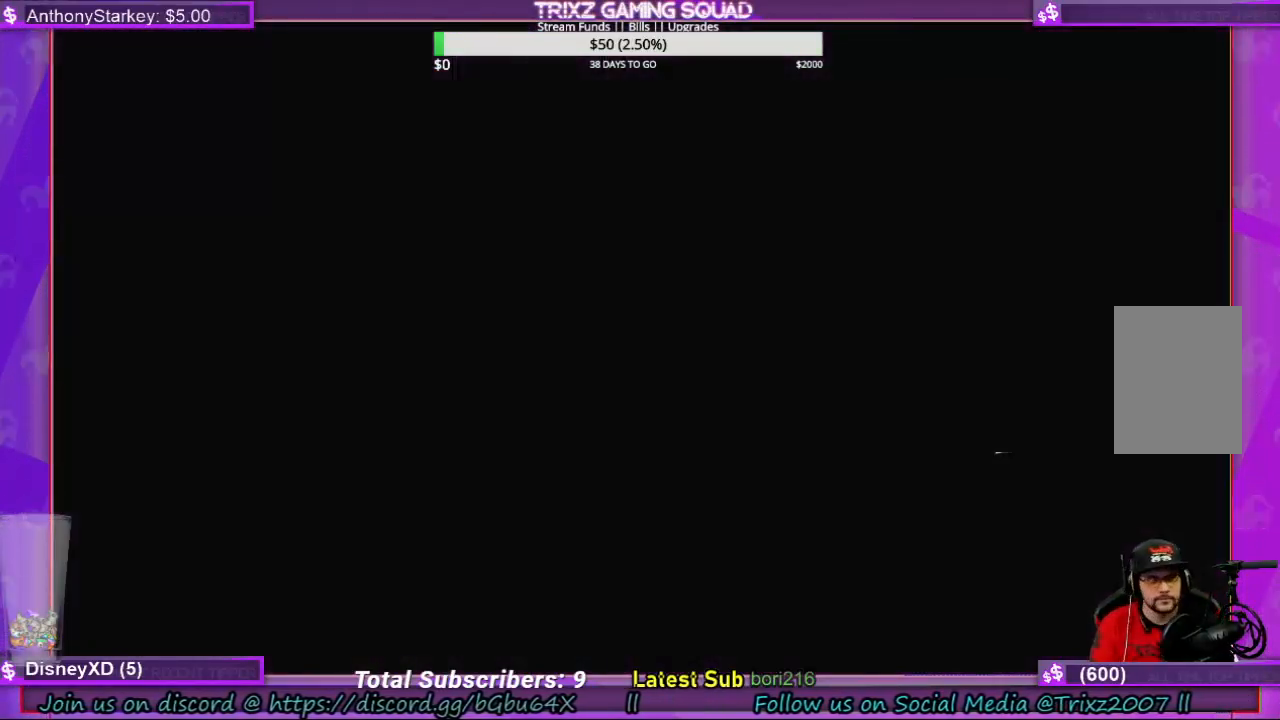
{"keys": [], "mouse": [], "events": []}
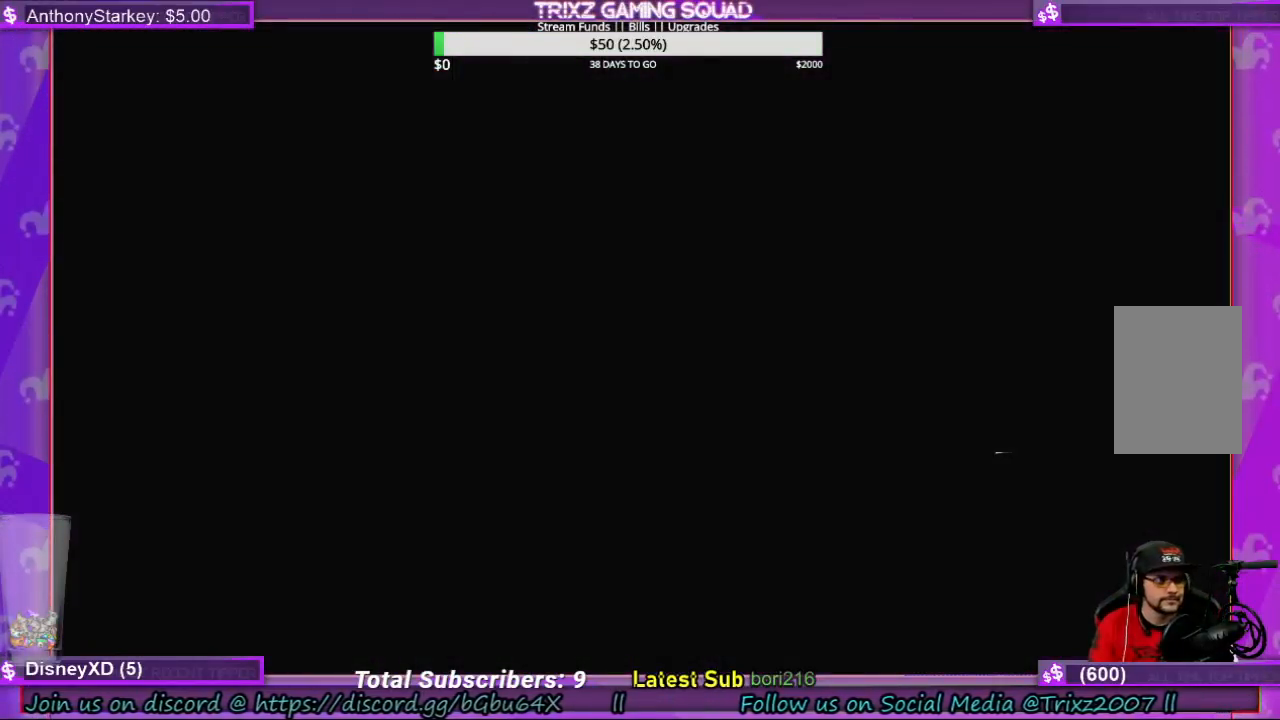
{"keys": [], "mouse": [], "events": []}
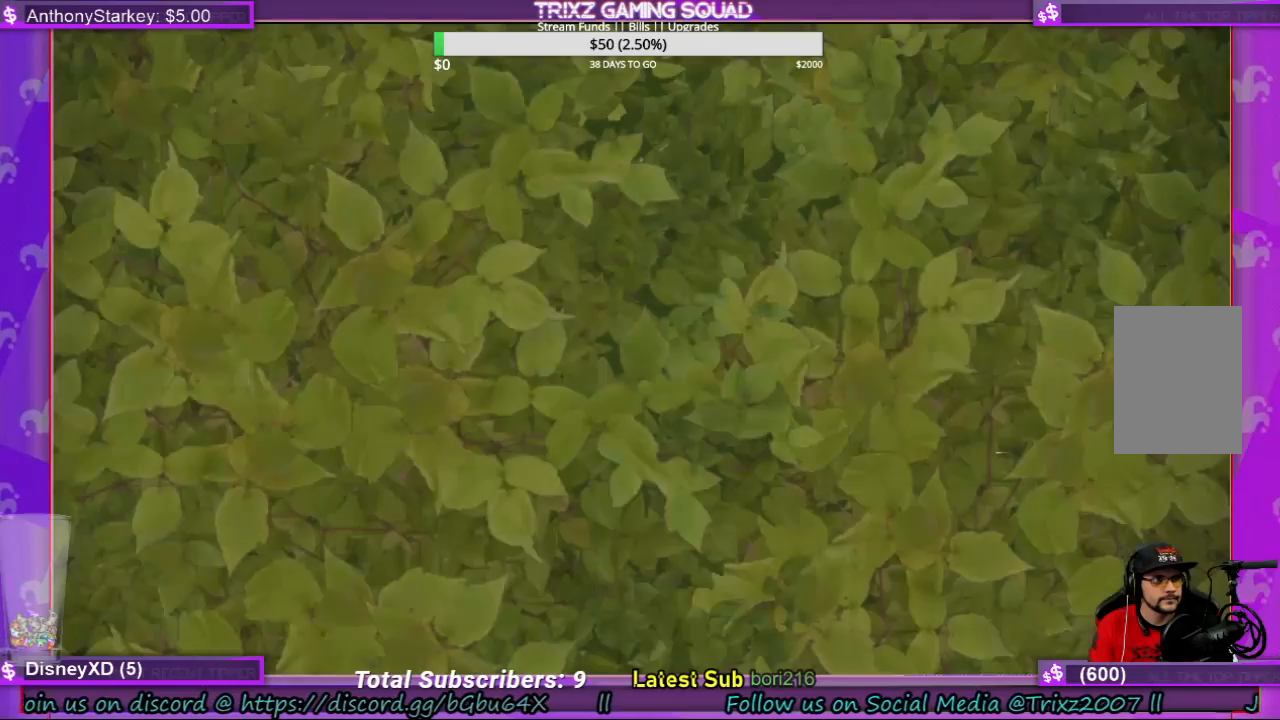
{"keys": [], "mouse": [], "events": []}
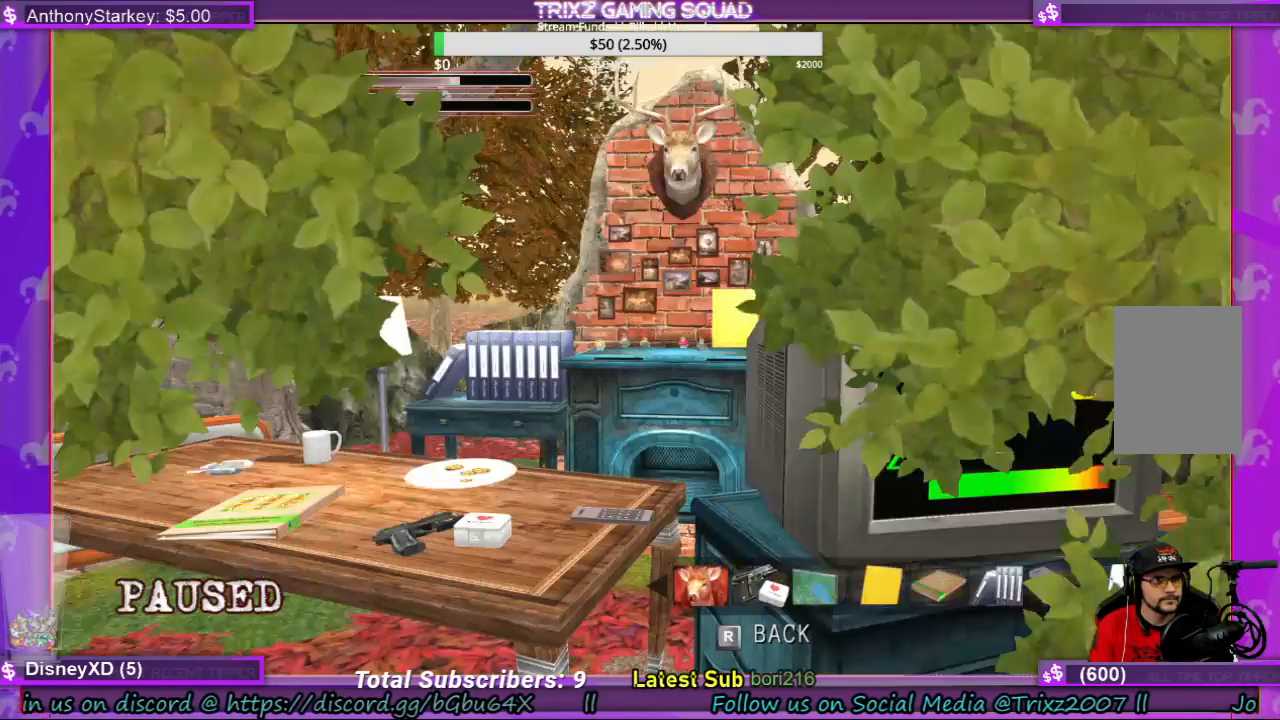
{"keys": [], "mouse": [], "events": []}
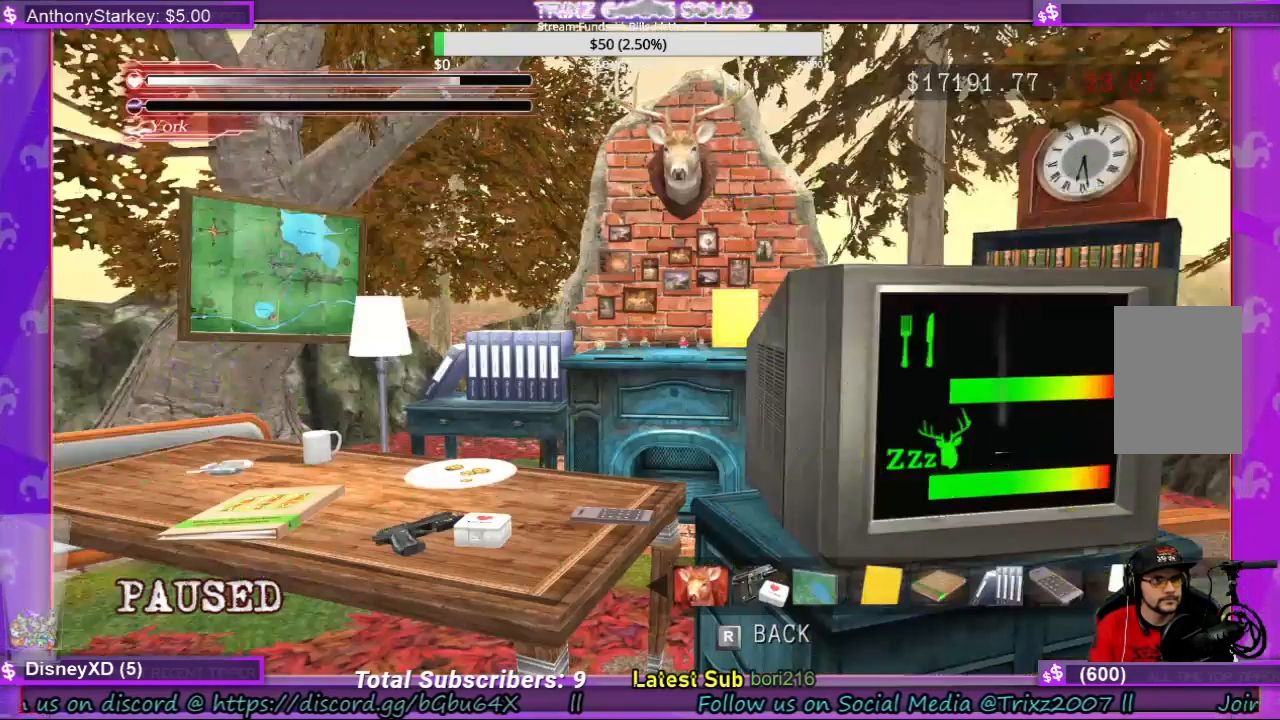
{"keys": [], "mouse": [], "events": []}
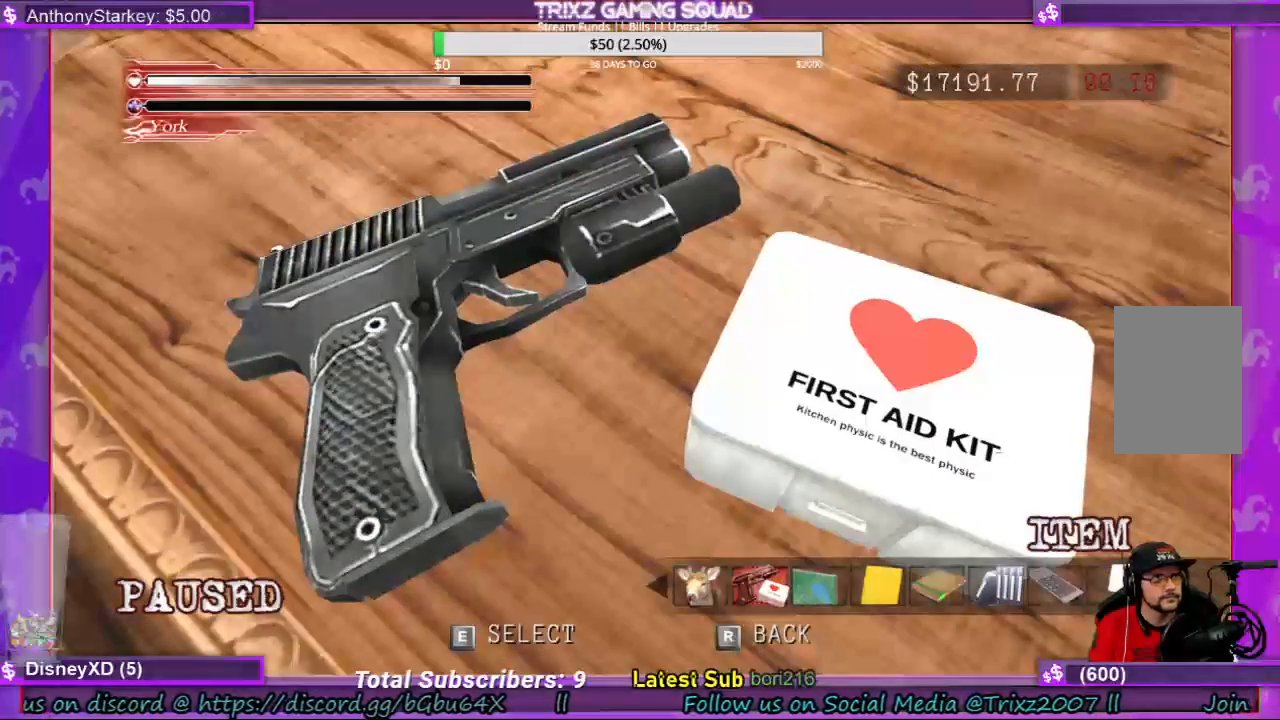
{"keys": [], "mouse": [], "events": [[233, "e", "down"], [333, "e", "up"]]}
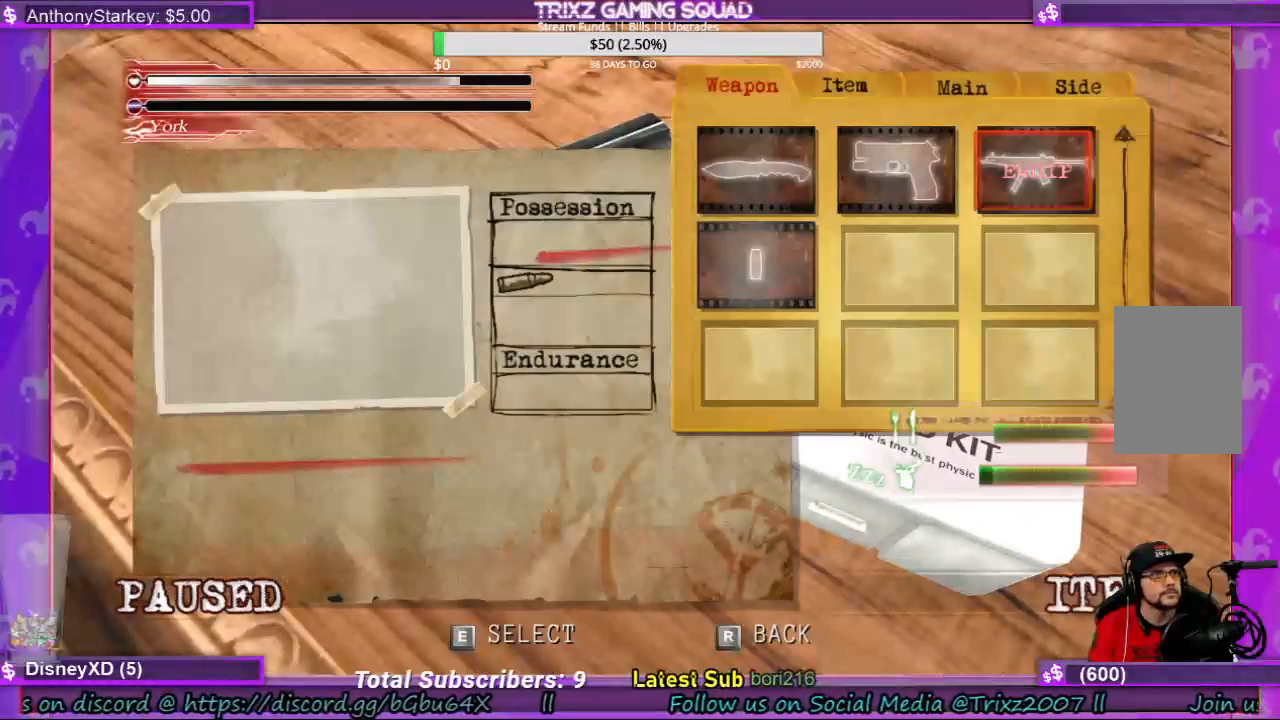
{"keys": [], "mouse": [], "events": []}
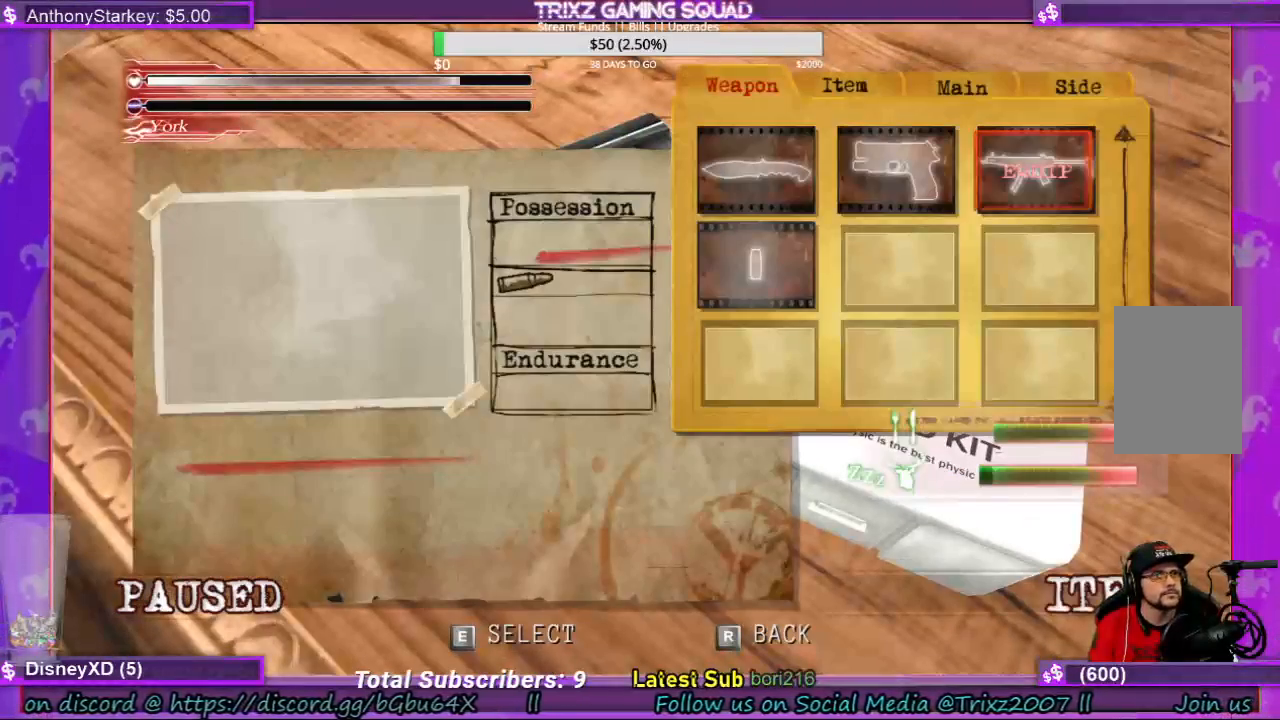
{"keys": [], "mouse": [], "events": []}
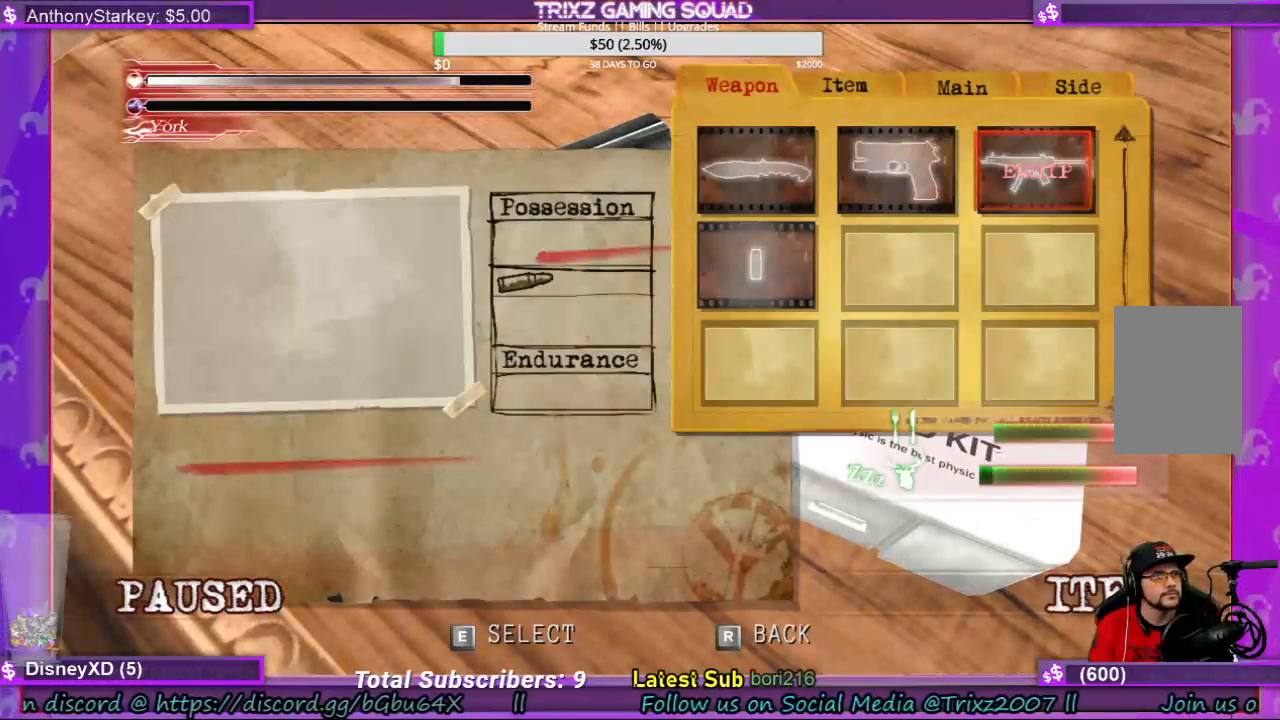
{"keys": [], "mouse": [], "events": []}
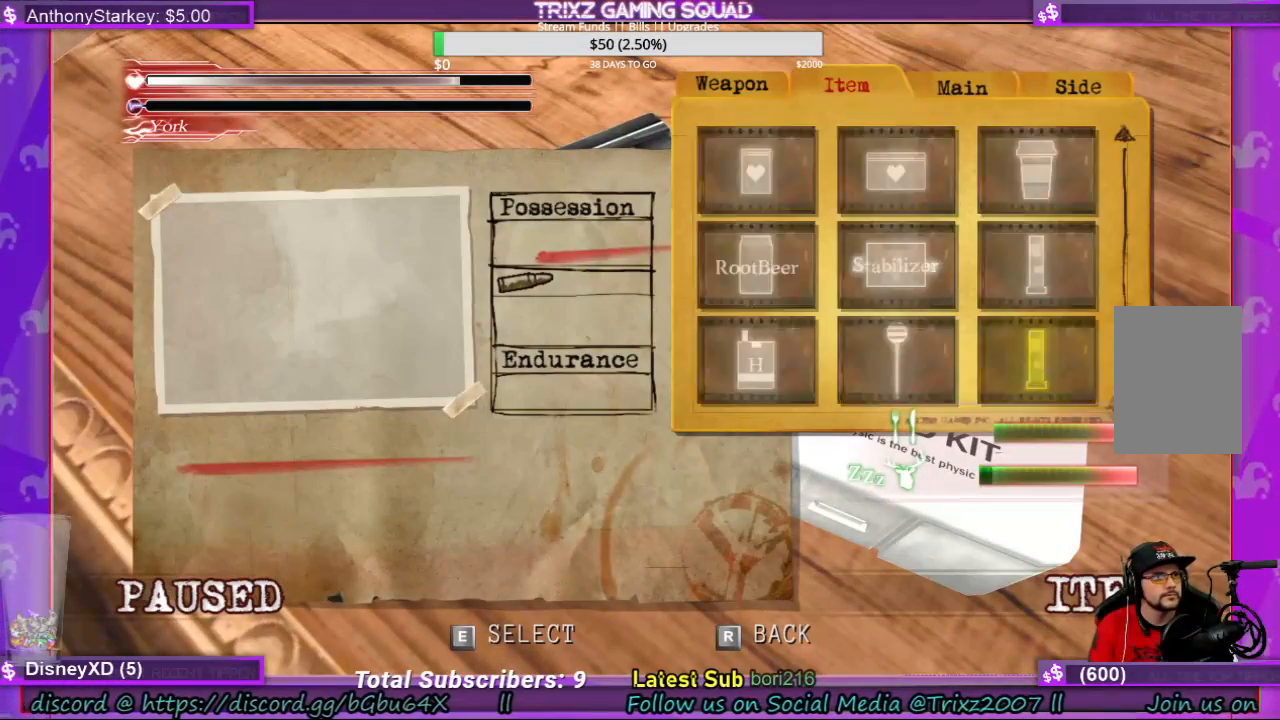
{"keys": [], "mouse": [], "events": []}
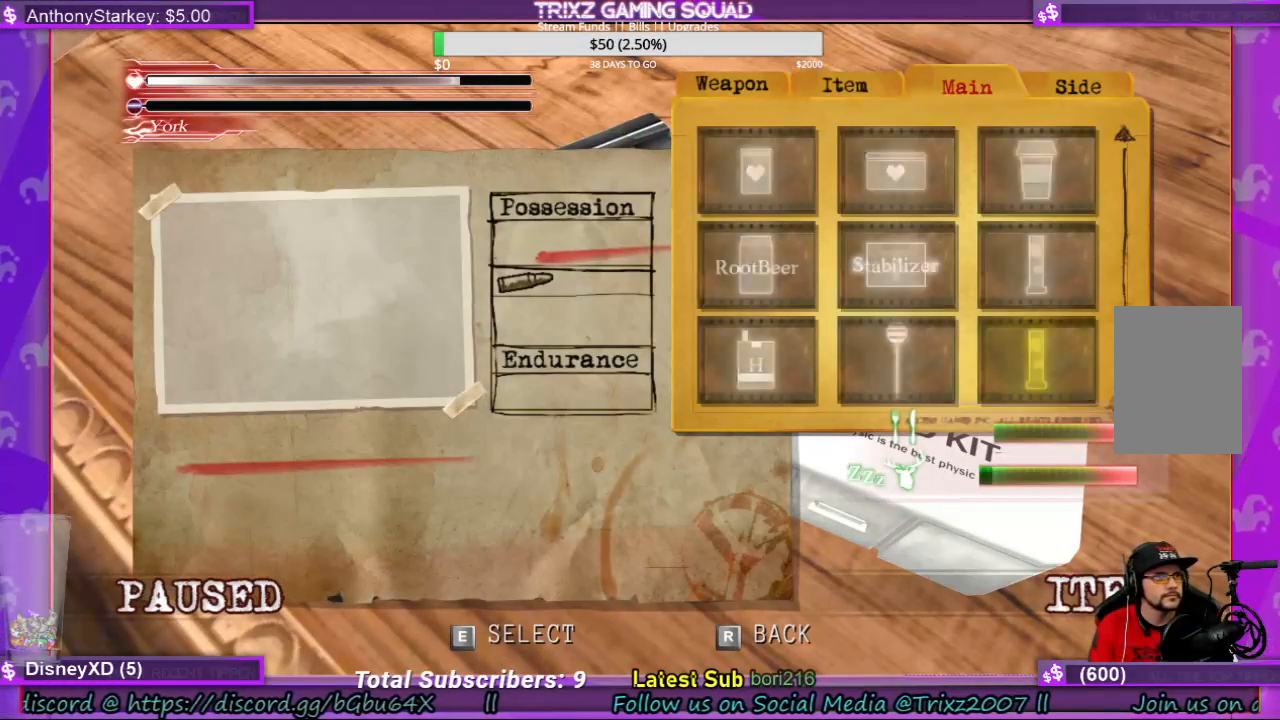
{"keys": [], "mouse": [], "events": []}
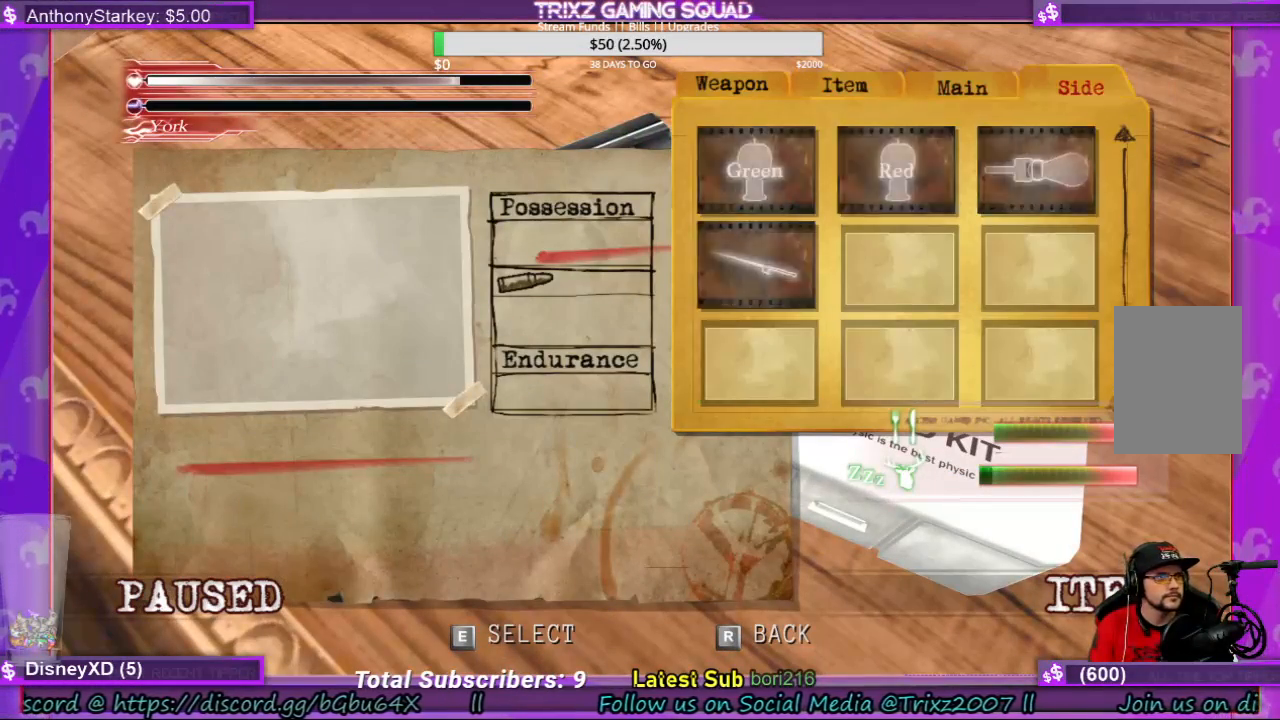
{"keys": [], "mouse": [], "events": []}
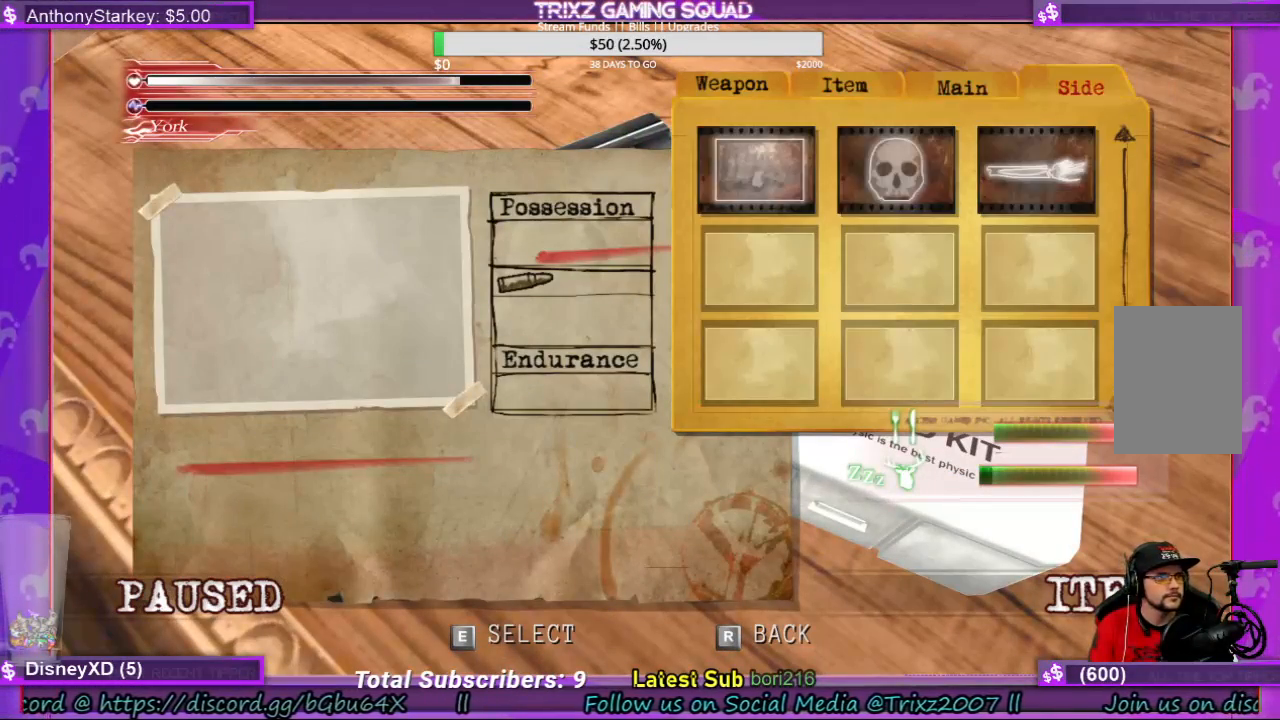
{"keys": [], "mouse": [], "events": []}
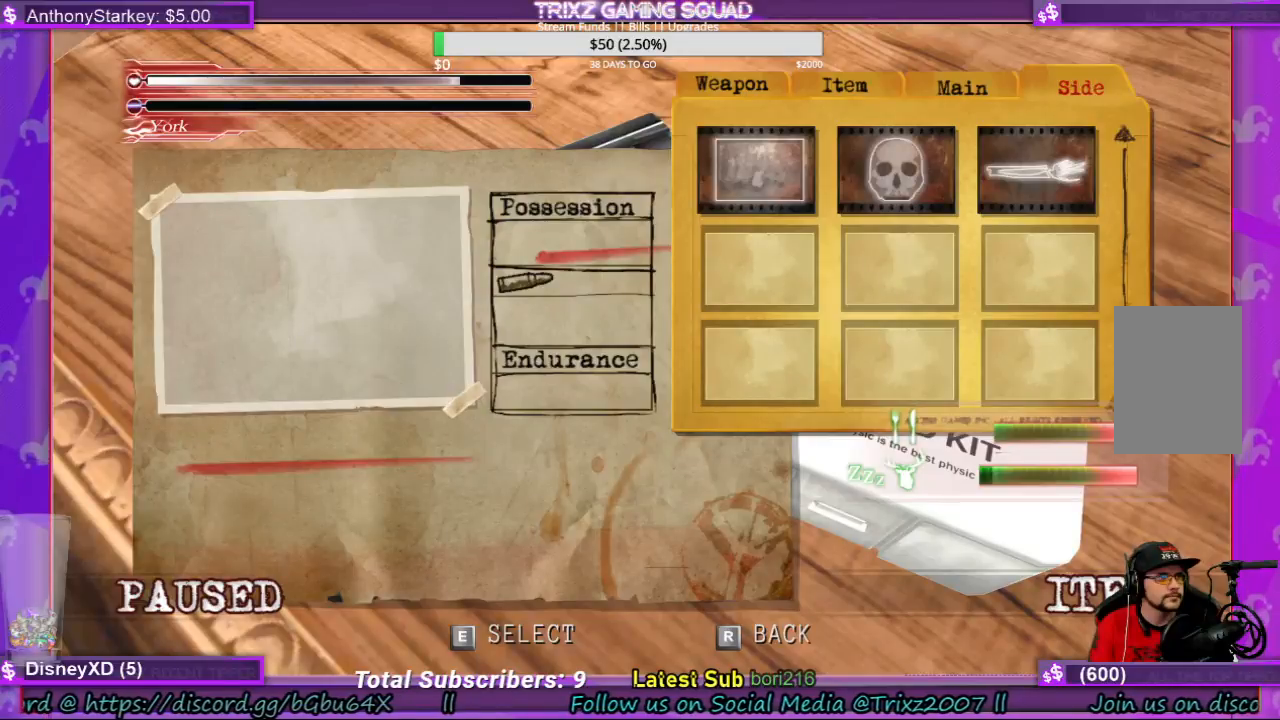
{"keys": [], "mouse": [], "events": [[66, "e", "down"], [166, "e", "up"]]}